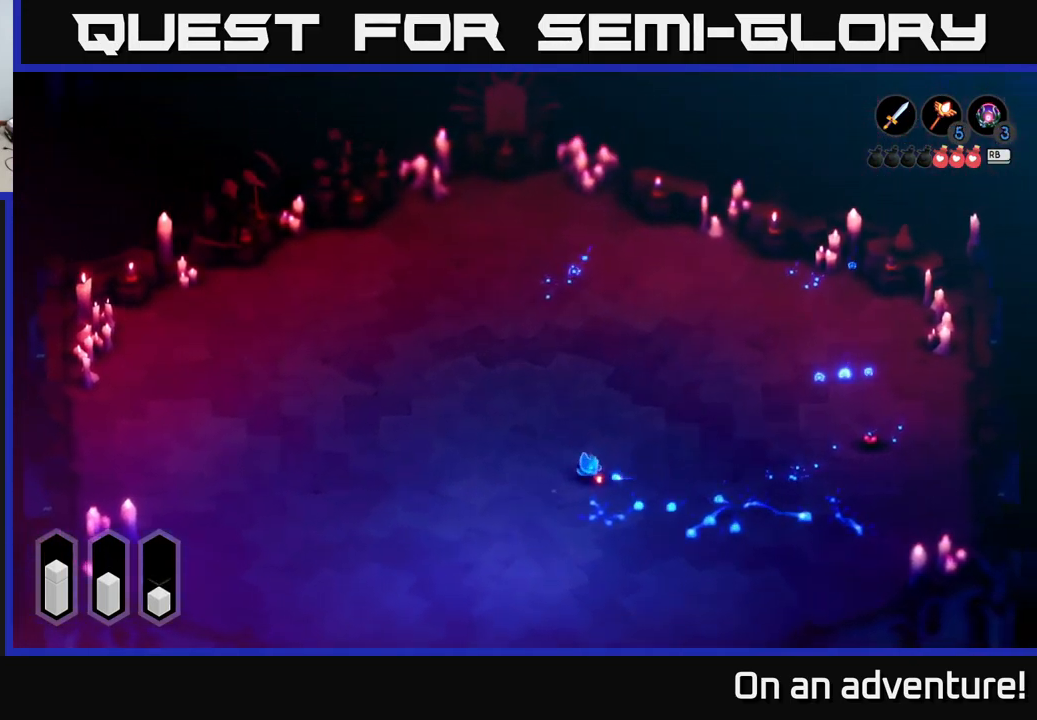
Gameplay with a controller (Xbox layout); each line is a JSON object with the inputs held at the frame after it. "events" lists button and stick changes between this image and that frame as [ms after this image, input, new state], when the widget could be followed in between.
{"buttons": ["A"], "left_stick": "down-right", "right_stick": "center", "events": []}
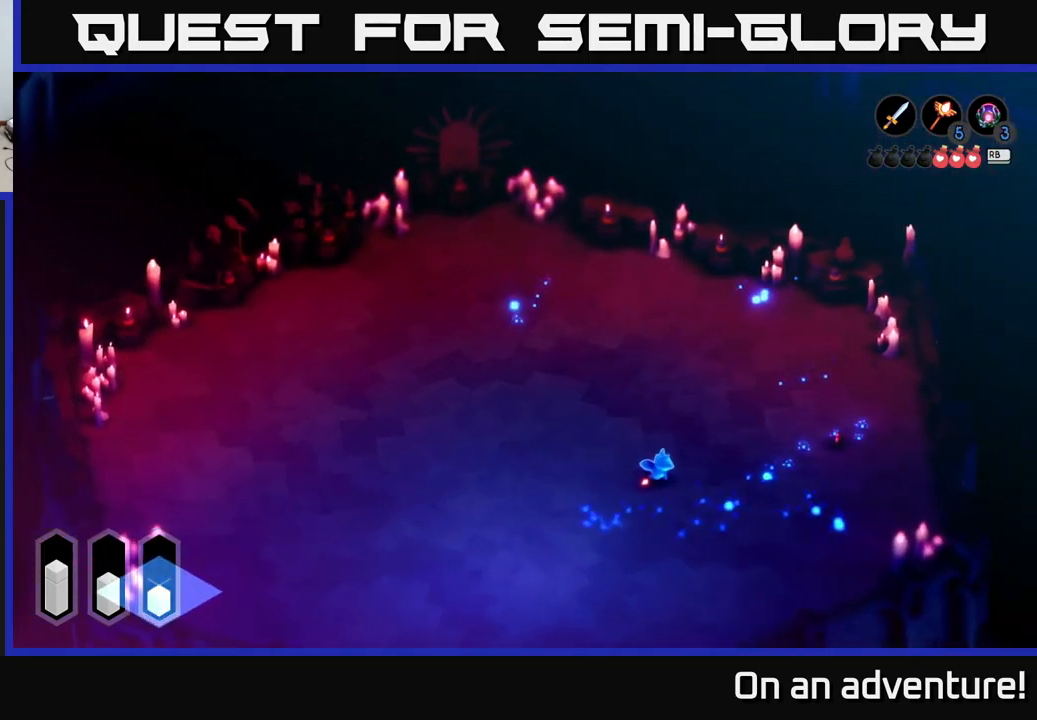
{"buttons": ["A"], "left_stick": "right", "right_stick": "center", "events": [[50, "left_stick", "down"], [266, "left_stick", "right"]]}
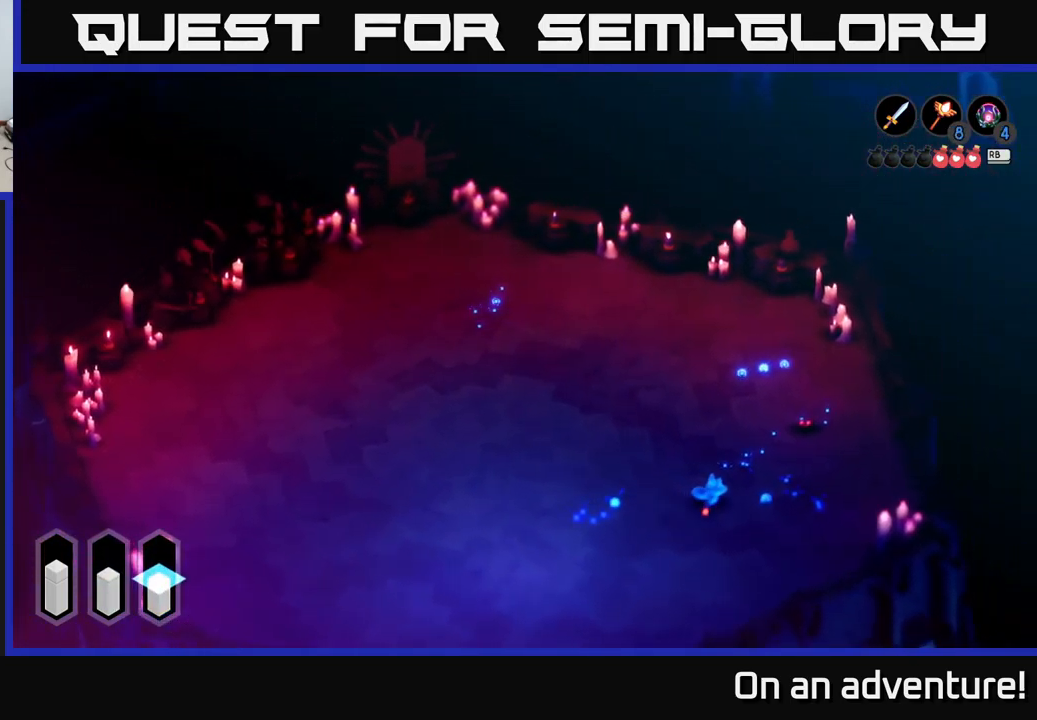
{"buttons": ["A"], "left_stick": "up", "right_stick": "center", "events": [[200, "left_stick", "up-right"], [316, "left_stick", "up"]]}
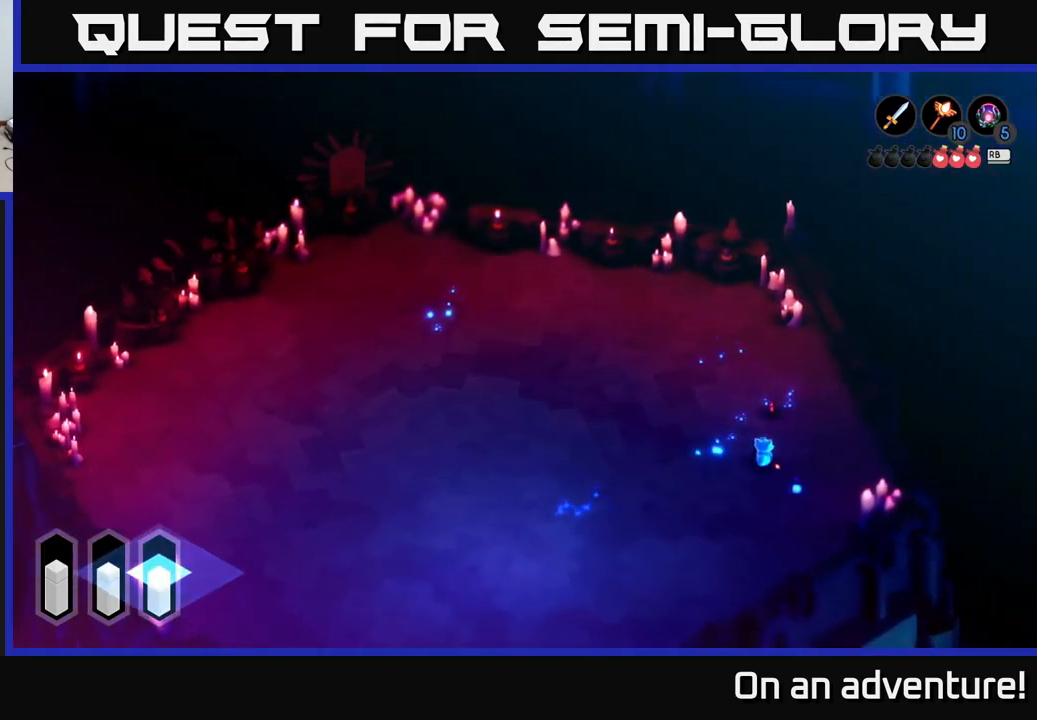
{"buttons": ["A"], "left_stick": "up", "right_stick": "center", "events": []}
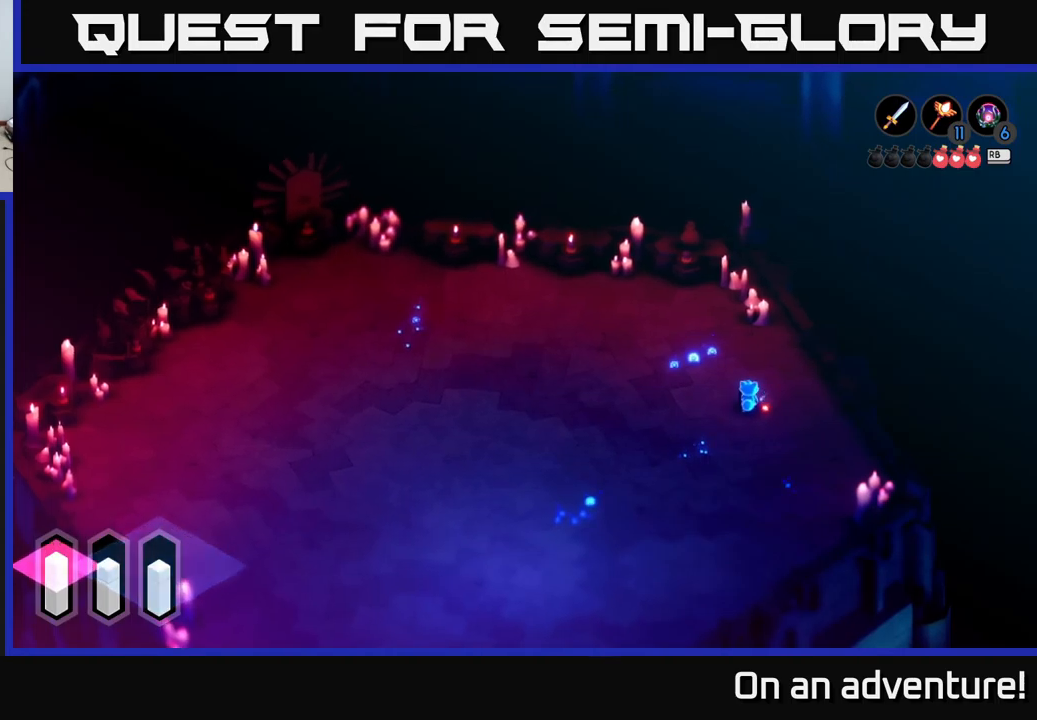
{"buttons": ["A"], "left_stick": "down-left", "right_stick": "center", "events": [[50, "left_stick", "up-left"], [467, "left_stick", "down-left"]]}
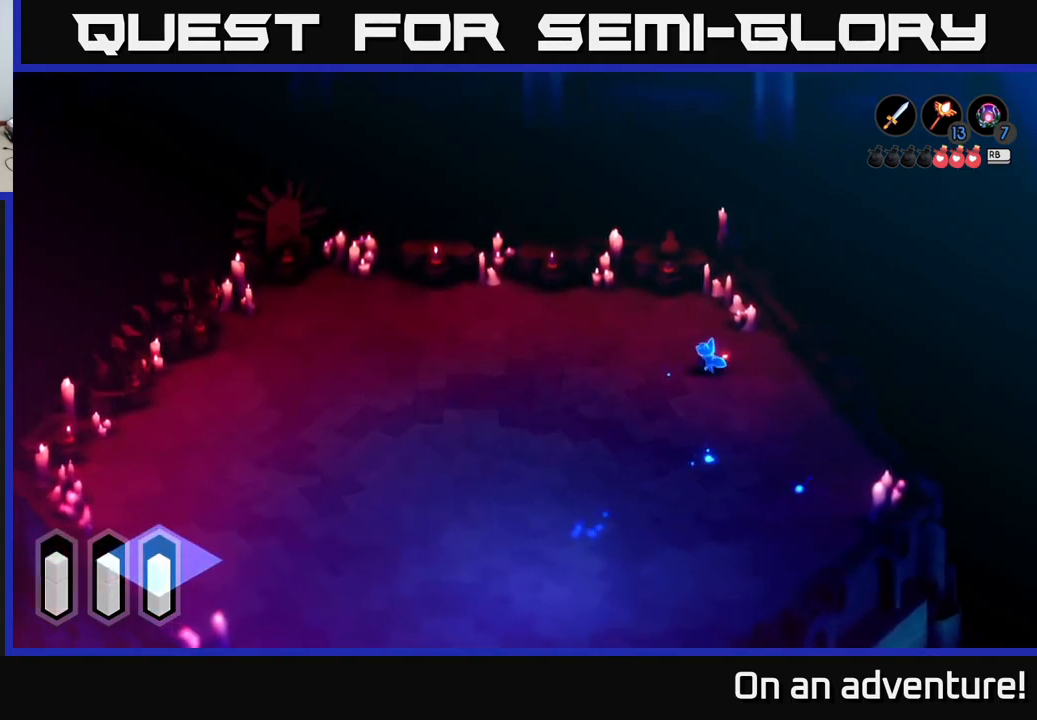
{"buttons": ["A"], "left_stick": "down-right", "right_stick": "center", "events": [[133, "left_stick", "down"], [250, "left_stick", "down-right"]]}
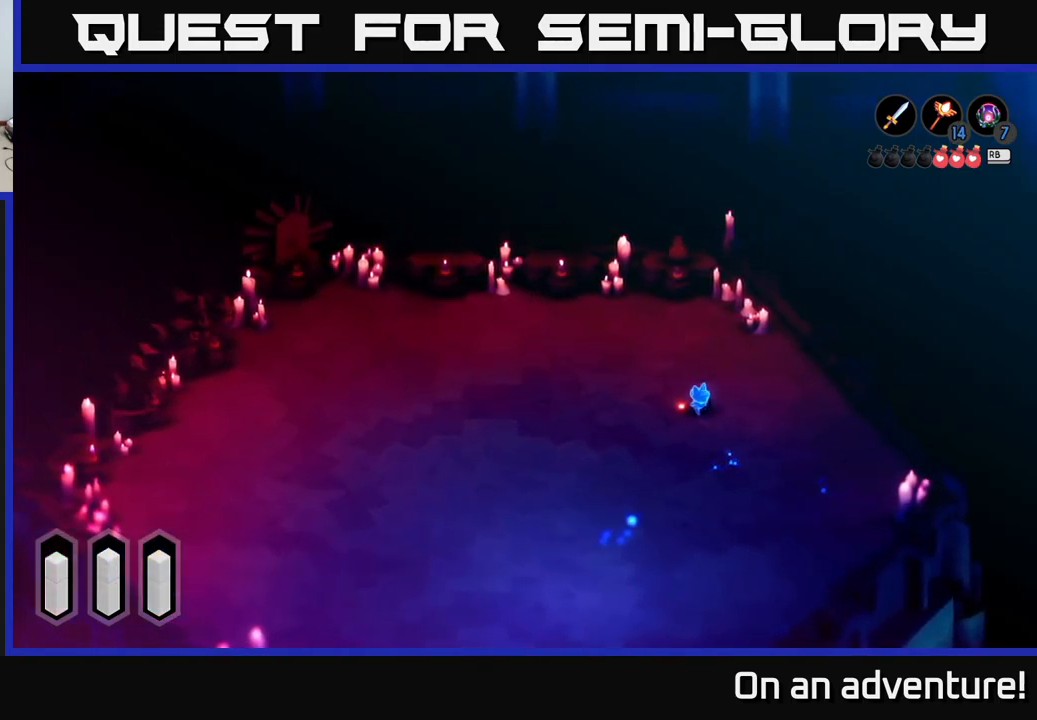
{"buttons": ["A"], "left_stick": "down-left", "right_stick": "center", "events": [[33, "left_stick", "down"], [167, "left_stick", "down-right"], [283, "left_stick", "down"], [417, "left_stick", "down-left"]]}
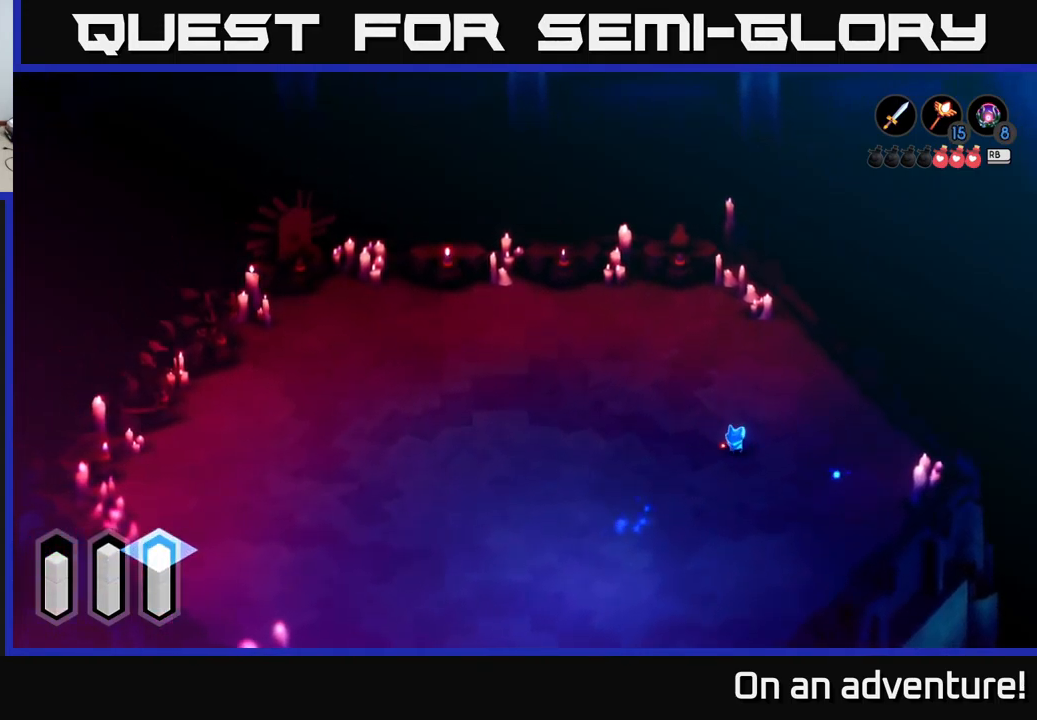
{"buttons": ["A"], "left_stick": "down-left", "right_stick": "center", "events": []}
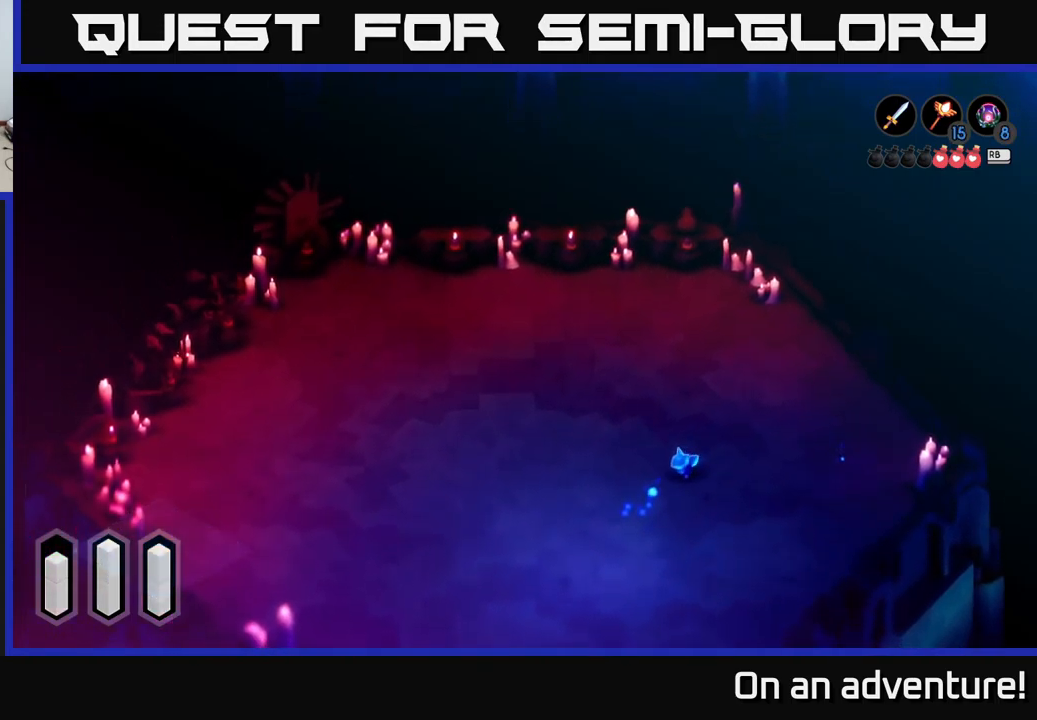
{"buttons": ["A"], "left_stick": "right", "right_stick": "center", "events": [[350, "left_stick", "down-right"], [467, "left_stick", "right"]]}
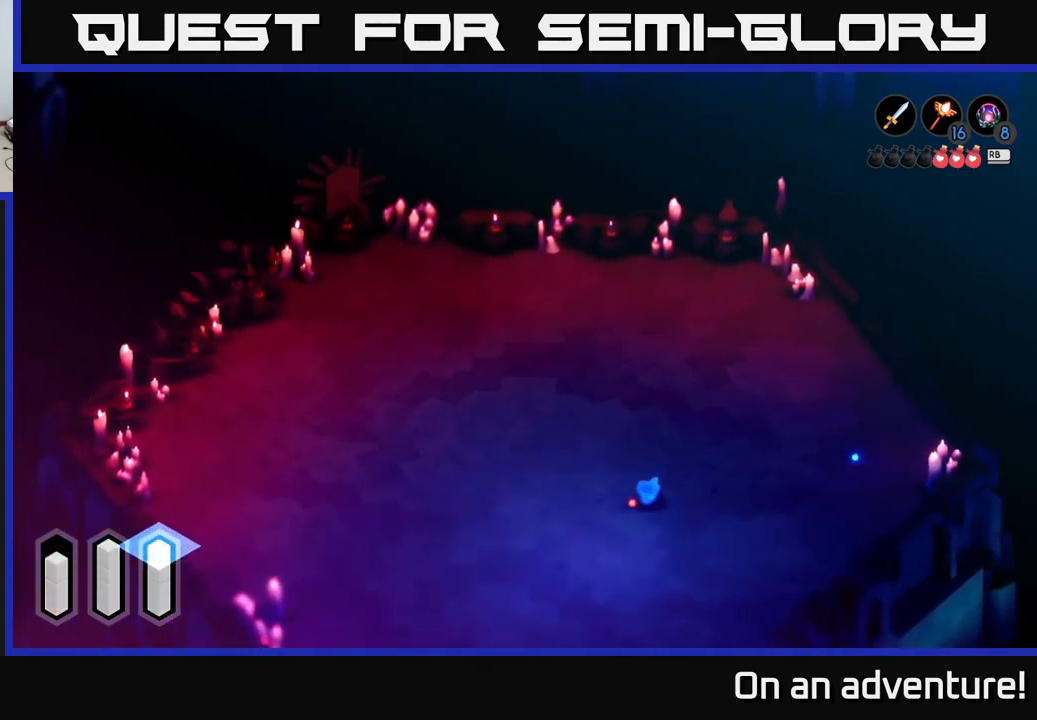
{"buttons": ["A"], "left_stick": "right", "right_stick": "center", "events": []}
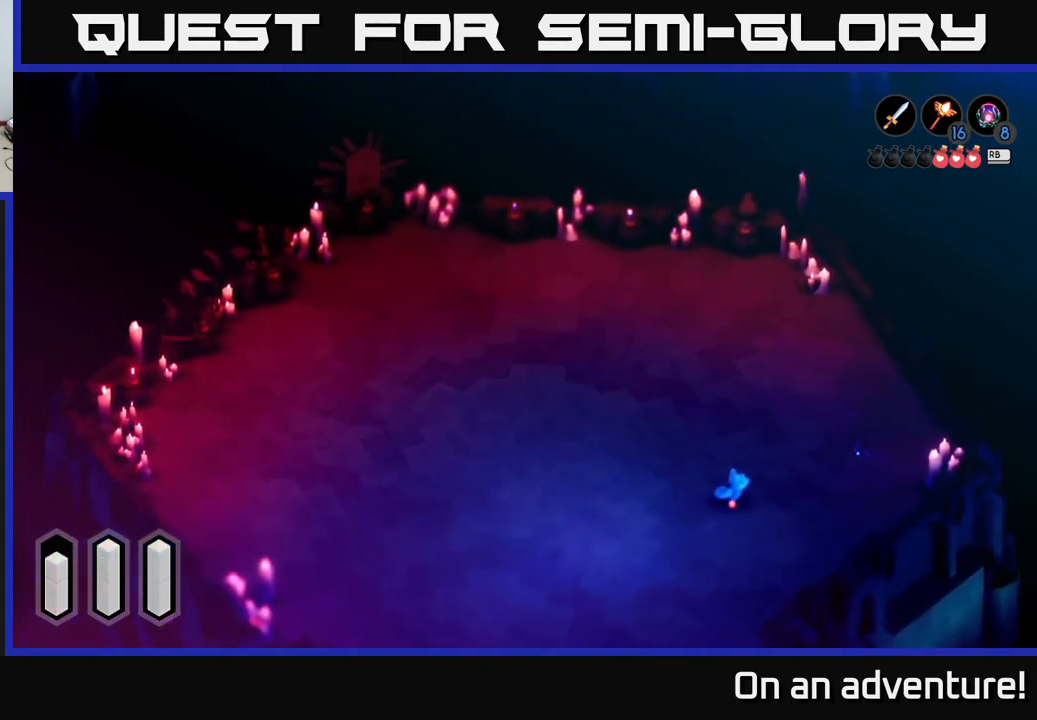
{"buttons": ["A"], "left_stick": "up-right", "right_stick": "center", "events": [[50, "left_stick", "up-right"]]}
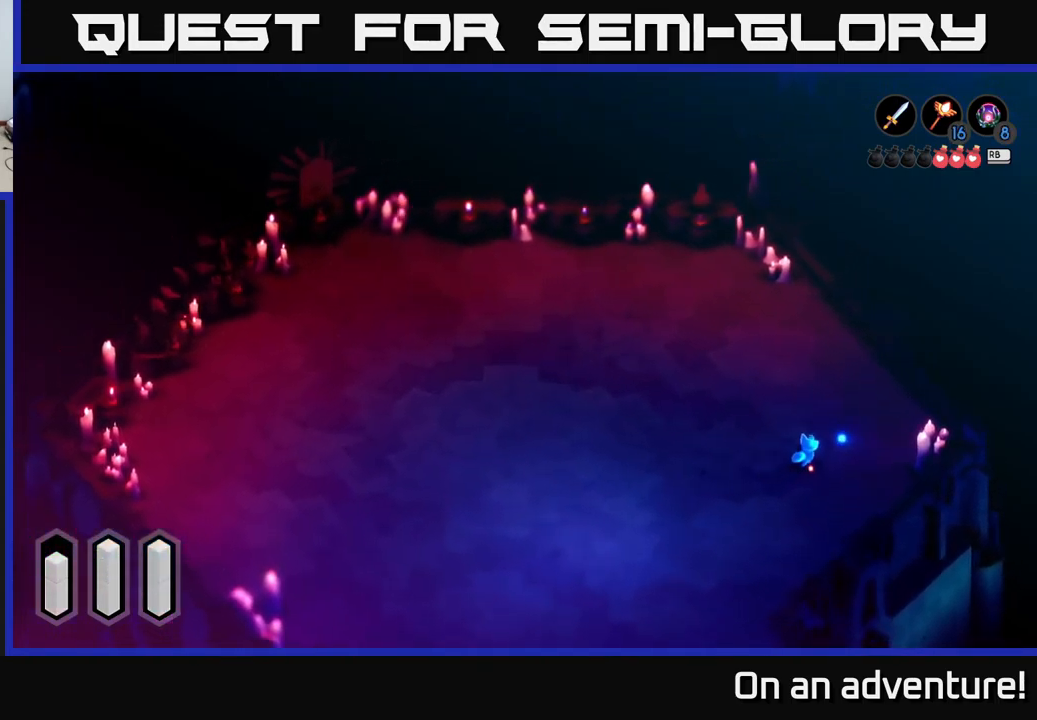
{"buttons": ["A"], "left_stick": "up-left", "right_stick": "center", "events": [[217, "left_stick", "up-left"]]}
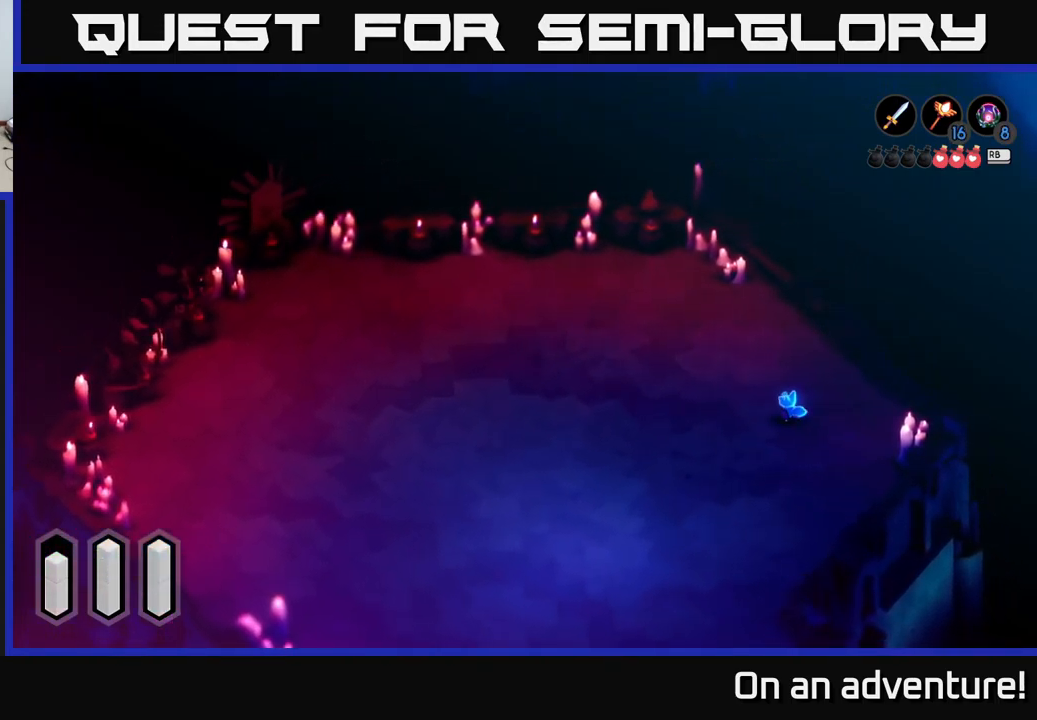
{"buttons": ["A"], "left_stick": "left", "right_stick": "center", "events": [[50, "left_stick", "left"]]}
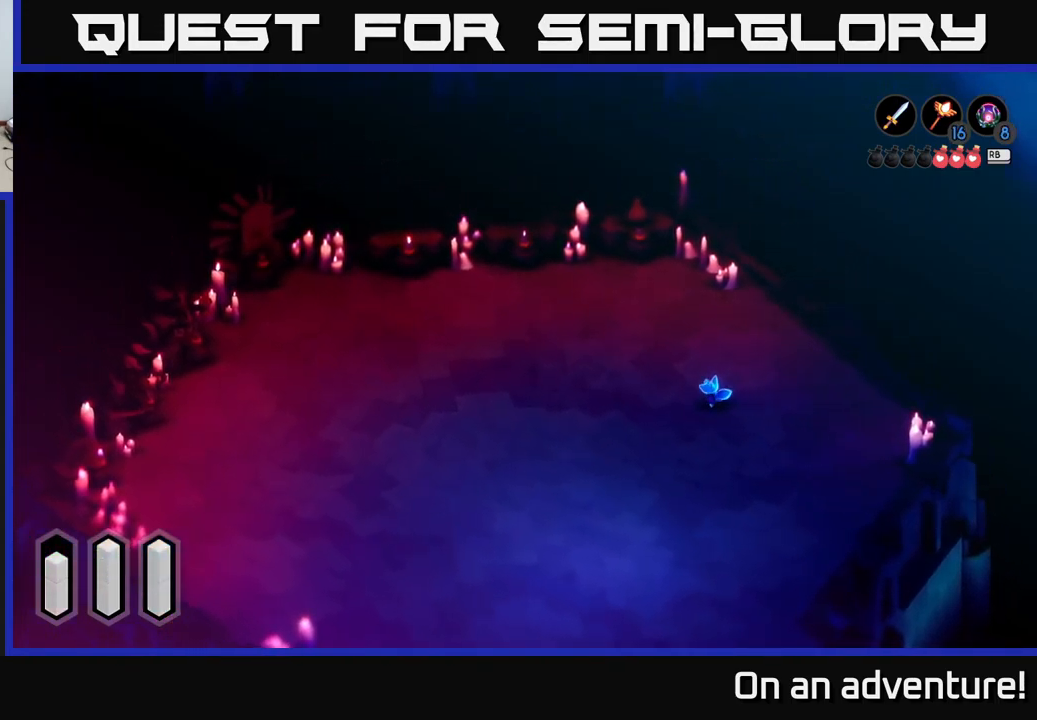
{"buttons": [], "left_stick": "up-left", "right_stick": "center", "events": [[300, "left_stick", "up-left"], [350, "A", "up"]]}
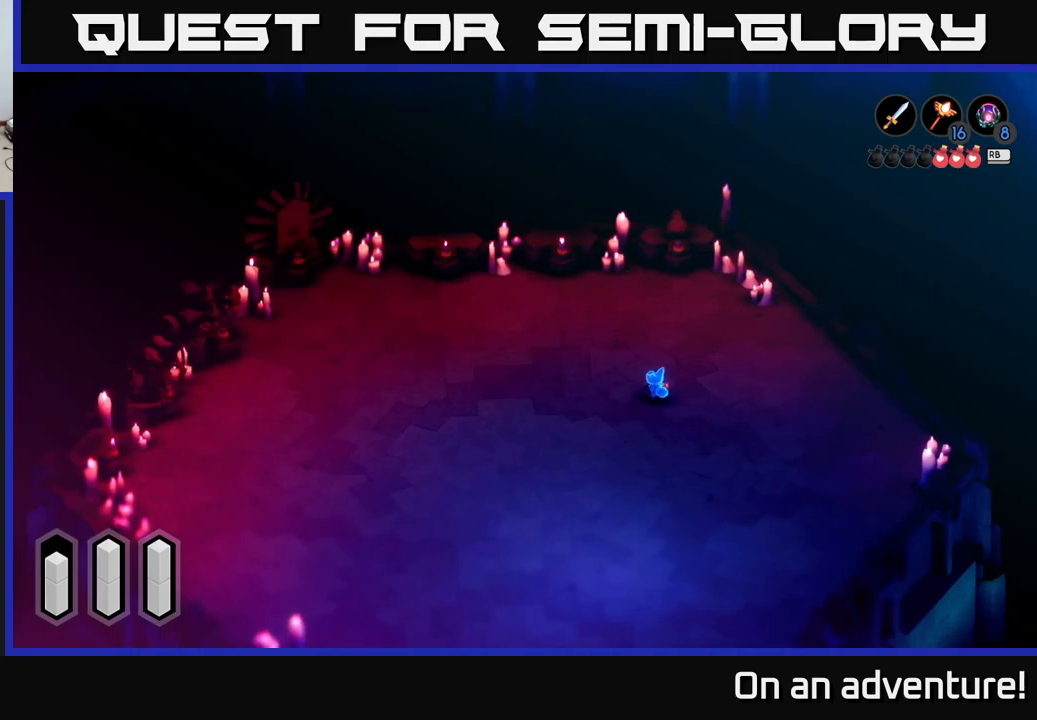
{"buttons": ["A"], "left_stick": "down-left", "right_stick": "center", "events": [[350, "left_stick", "left"], [450, "left_stick", "down-left"], [484, "A", "down"]]}
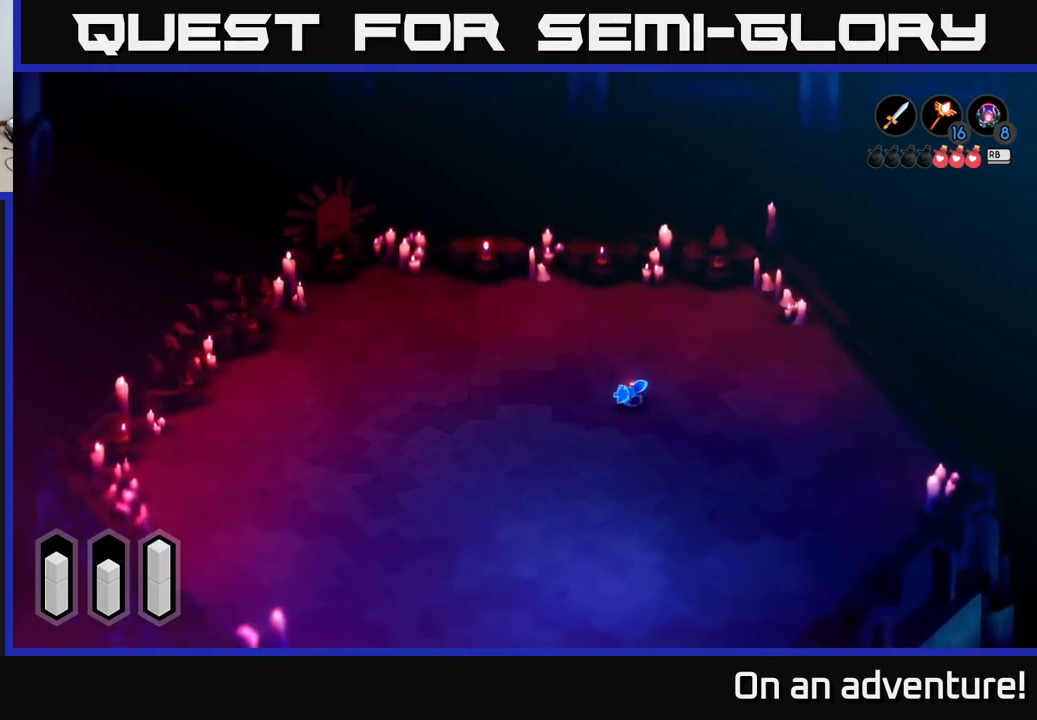
{"buttons": ["A"], "left_stick": "left", "right_stick": "center", "events": [[84, "left_stick", "left"], [250, "left_stick", "down-left"], [384, "left_stick", "center"], [500, "left_stick", "left"]]}
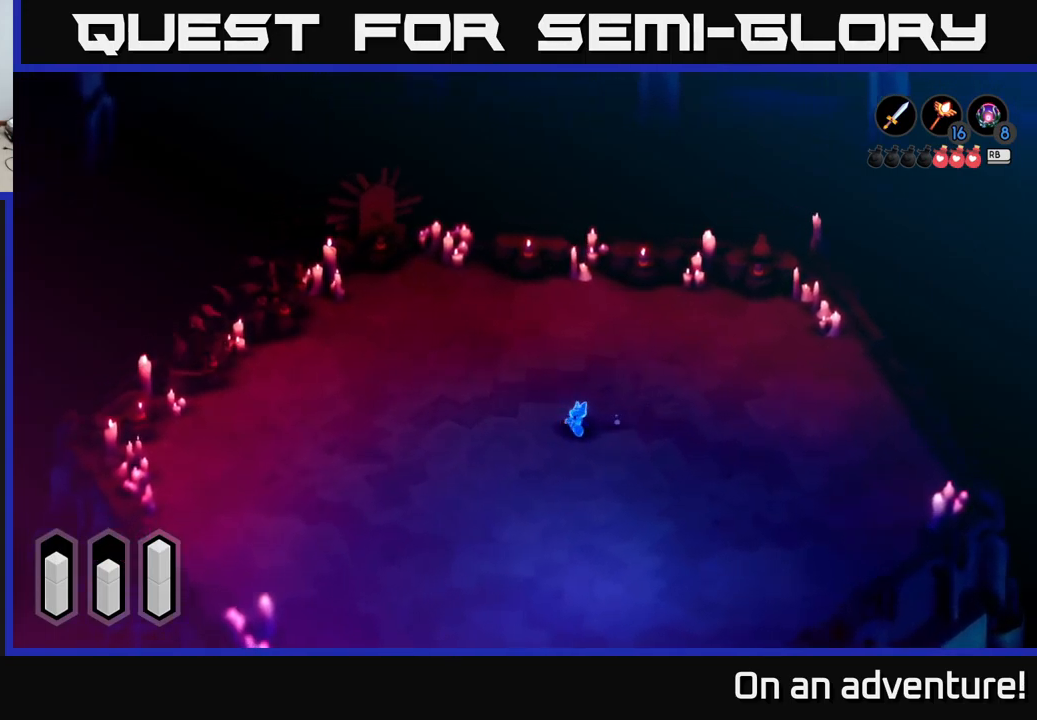
{"buttons": [], "left_stick": "up-left", "right_stick": "center", "events": [[84, "A", "up"], [184, "left_stick", "up-left"]]}
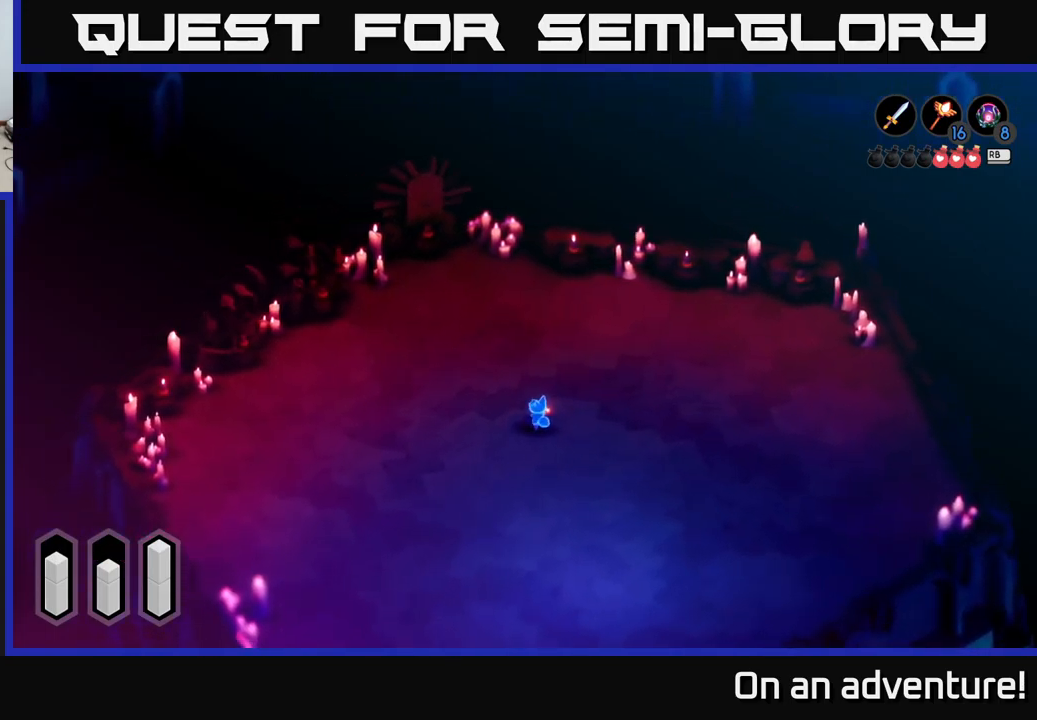
{"buttons": [], "left_stick": "up-left", "right_stick": "center", "events": [[67, "left_stick", "left"], [217, "left_stick", "up-left"]]}
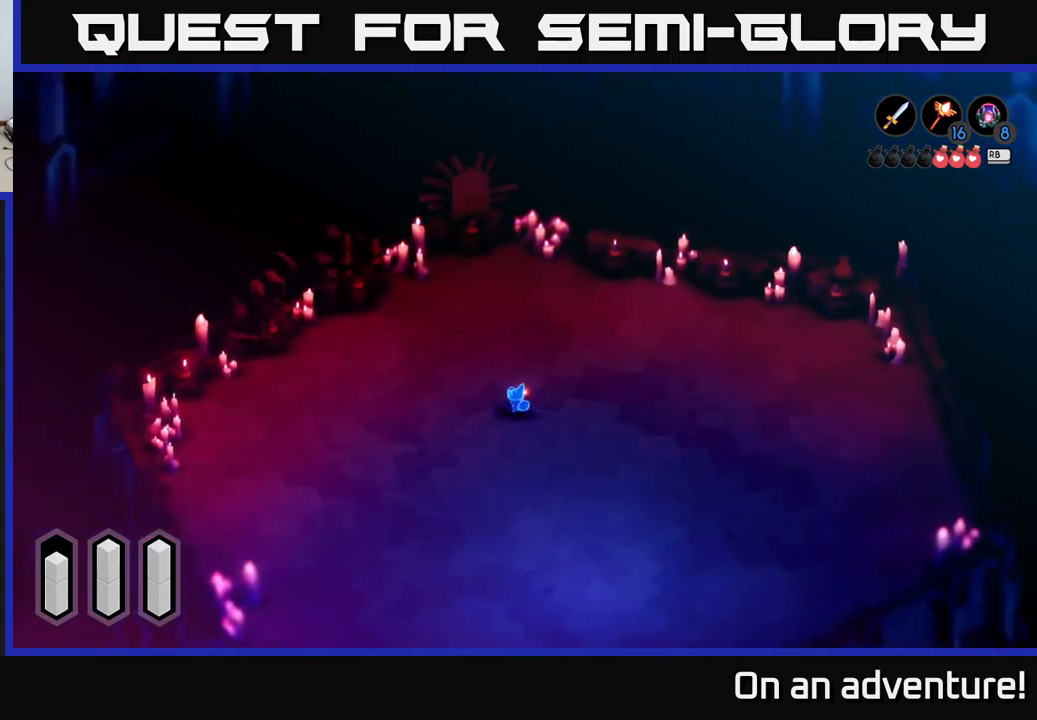
{"buttons": [], "left_stick": "center", "right_stick": "center", "events": [[117, "left_stick", "left"], [350, "left_stick", "center"]]}
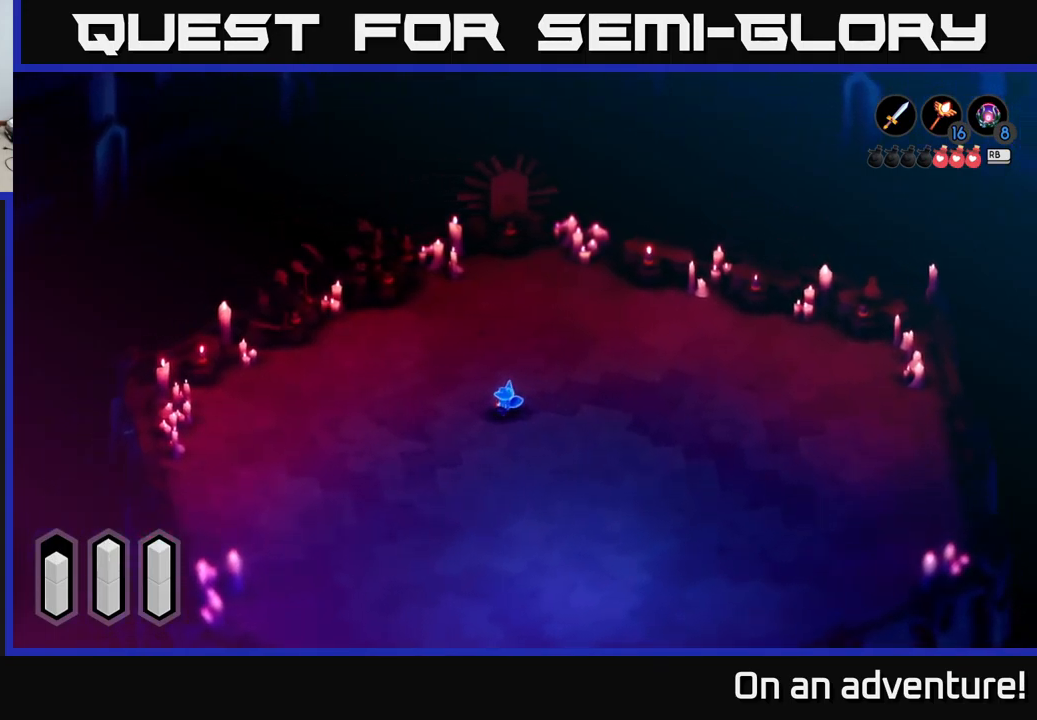
{"buttons": [], "left_stick": "center", "right_stick": "center", "events": []}
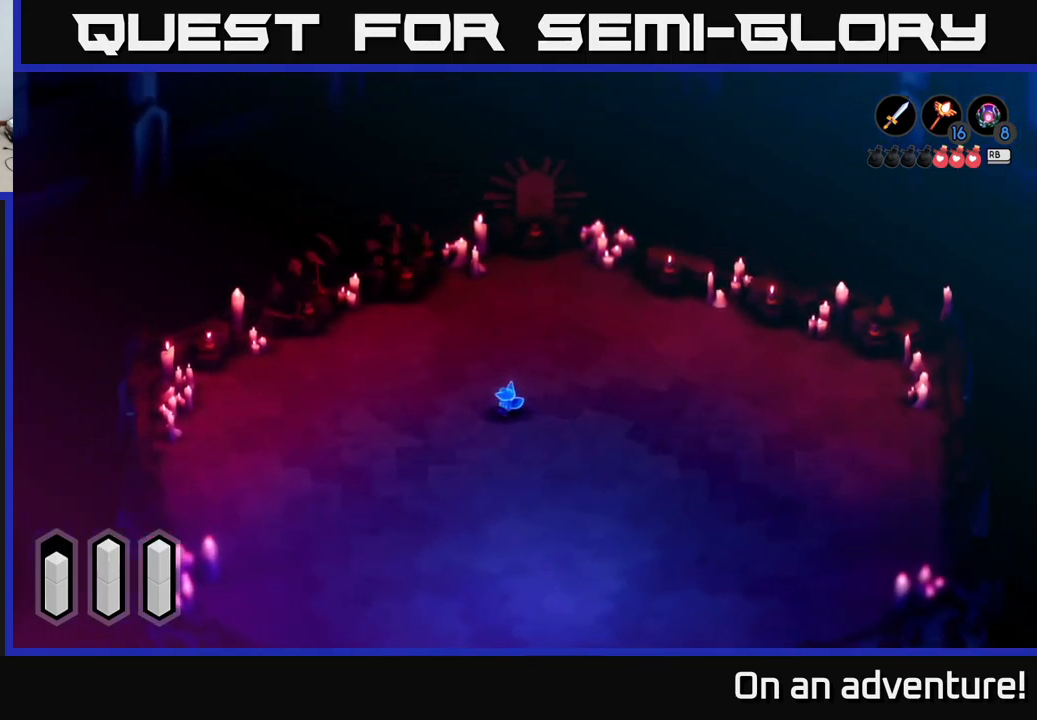
{"buttons": [], "left_stick": "left", "right_stick": "center", "events": [[384, "left_stick", "left"]]}
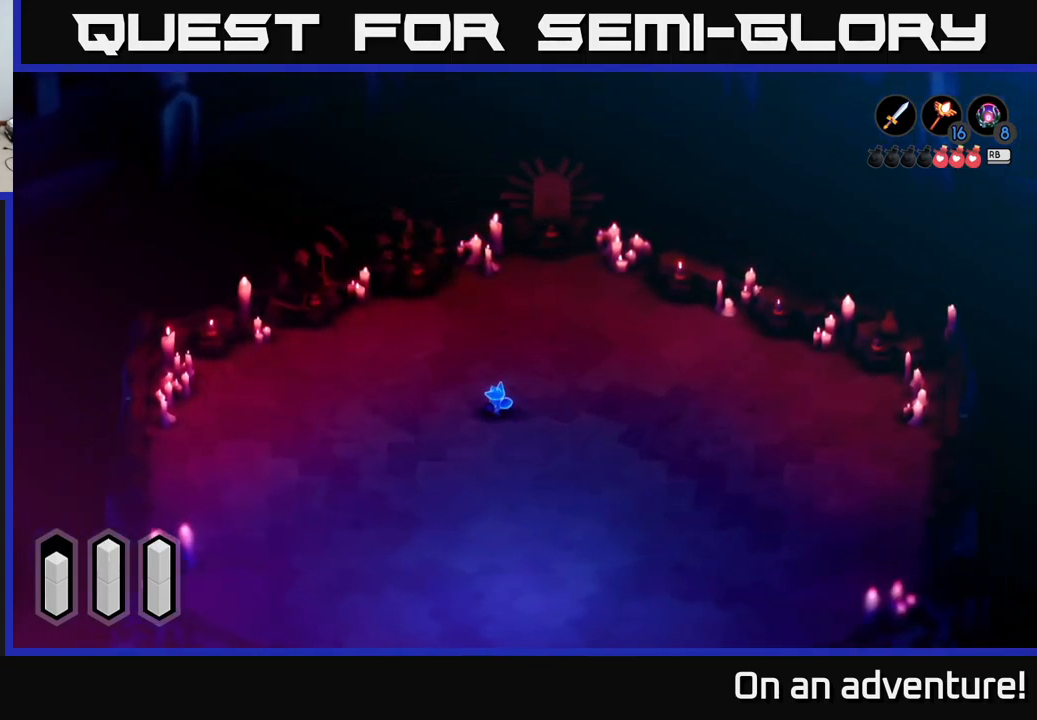
{"buttons": [], "left_stick": "up-left", "right_stick": "center", "events": [[100, "left_stick", "up-left"]]}
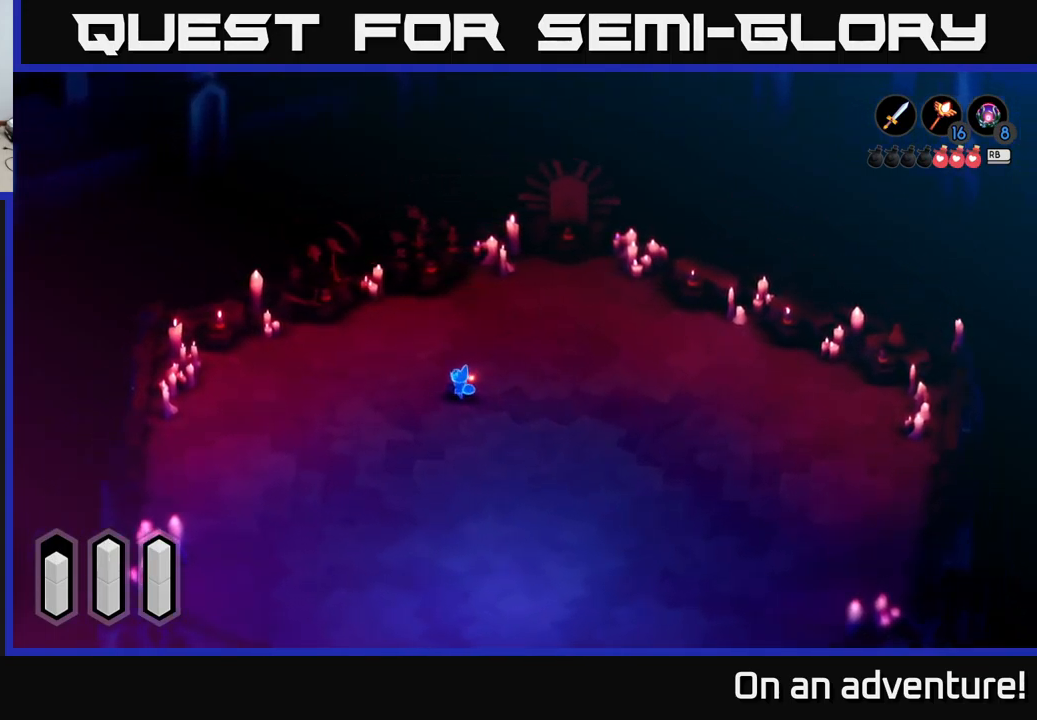
{"buttons": [], "left_stick": "up-left", "right_stick": "center", "events": []}
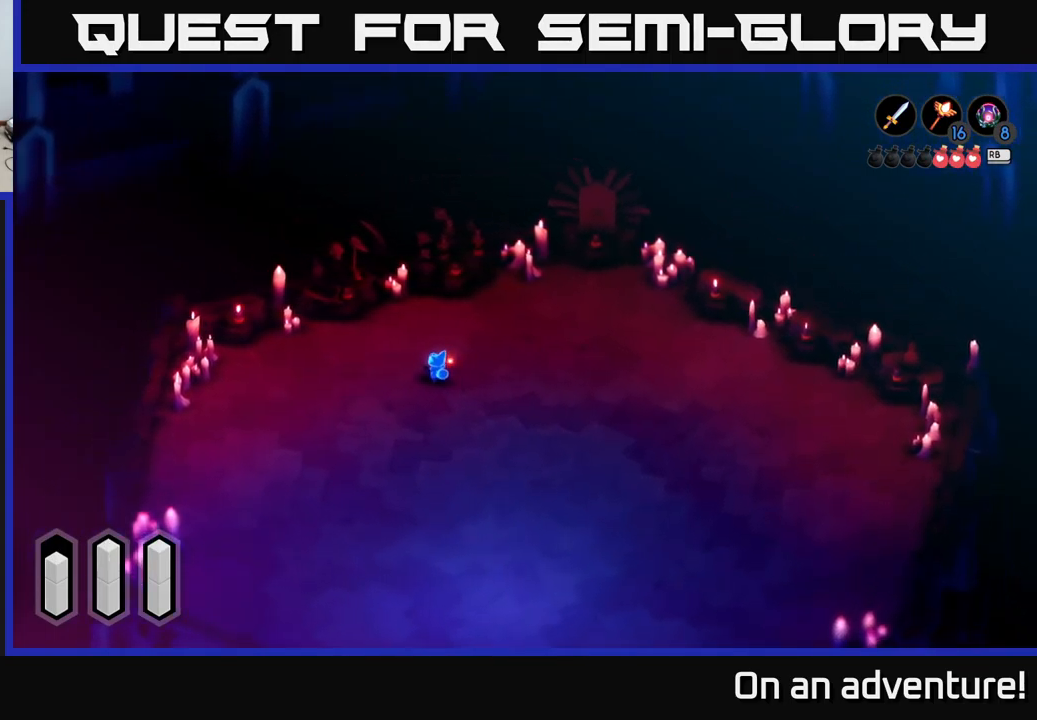
{"buttons": [], "left_stick": "up-left", "right_stick": "center", "events": []}
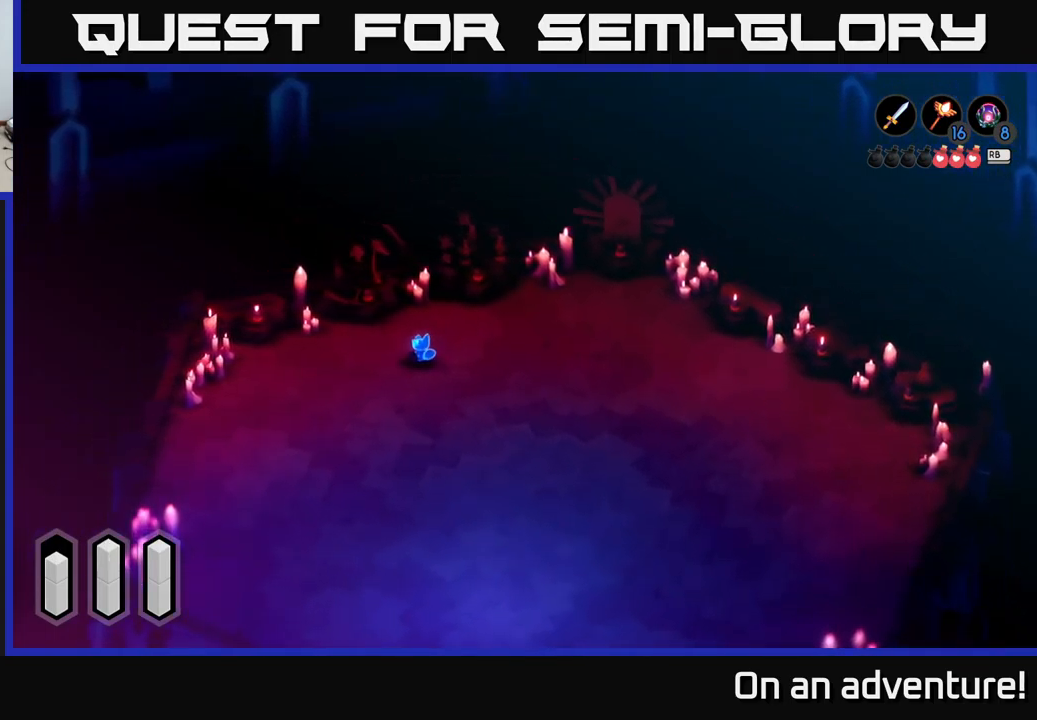
{"buttons": [], "left_stick": "up-left", "right_stick": "center", "events": []}
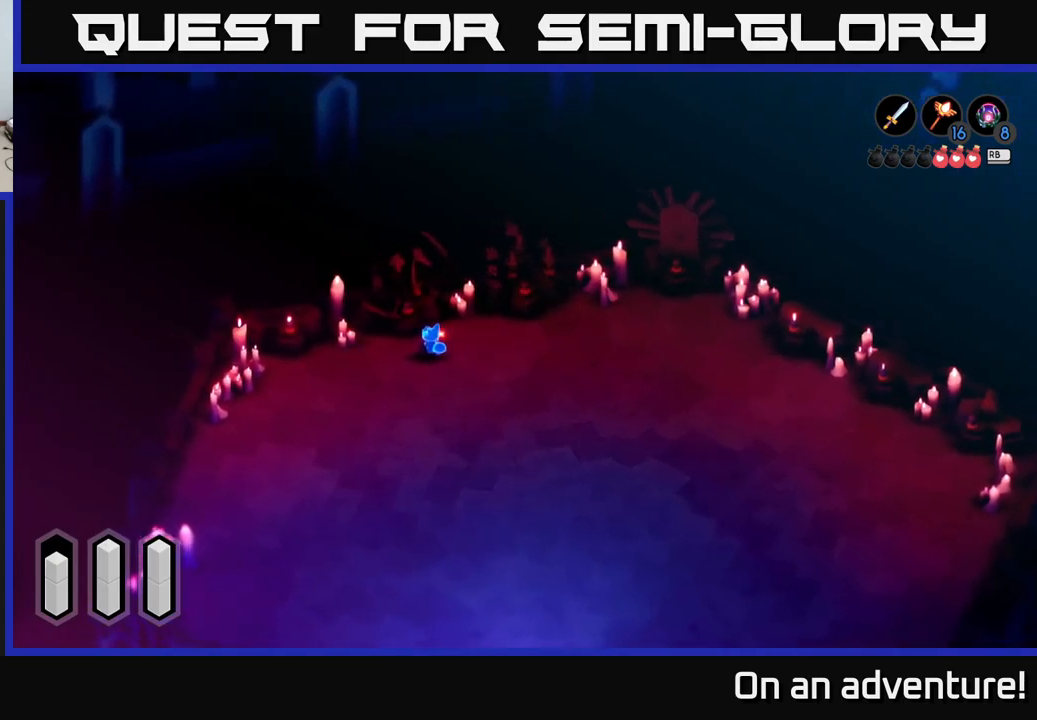
{"buttons": [], "left_stick": "center", "right_stick": "center", "events": [[266, "left_stick", "center"]]}
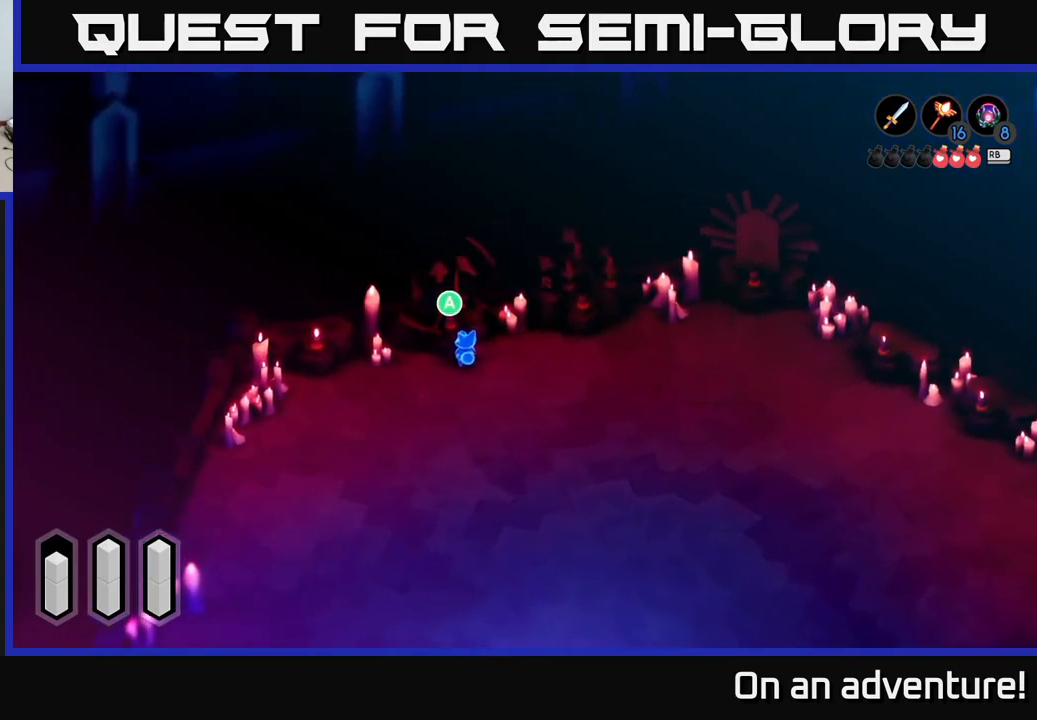
{"buttons": [], "left_stick": "center", "right_stick": "center", "events": []}
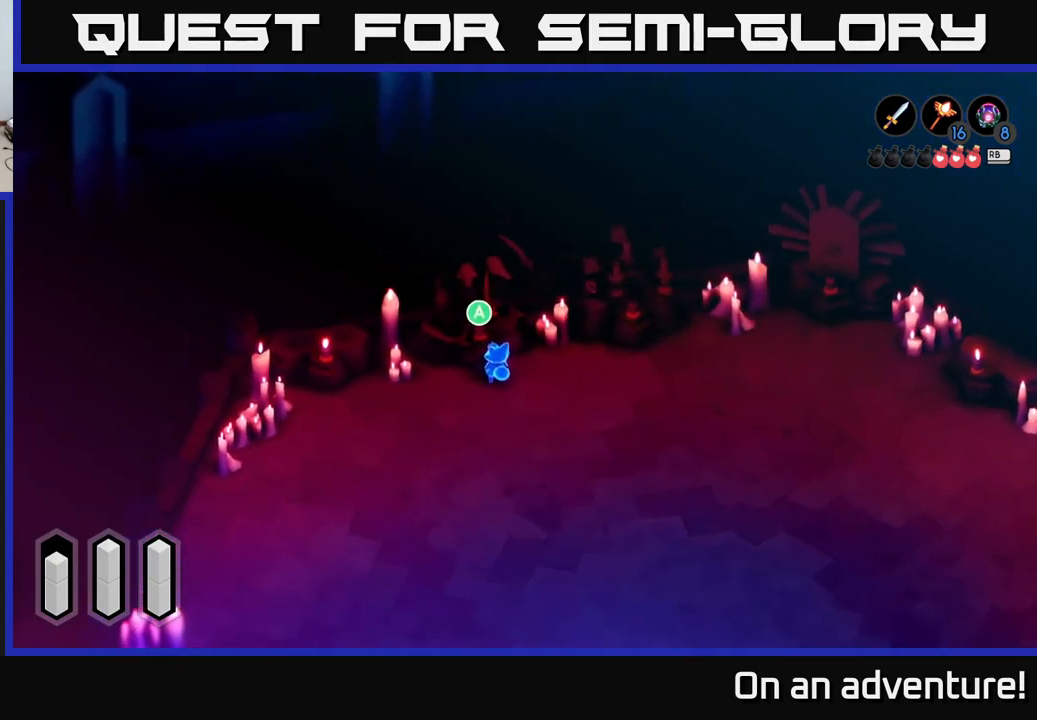
{"buttons": [], "left_stick": "center", "right_stick": "center", "events": []}
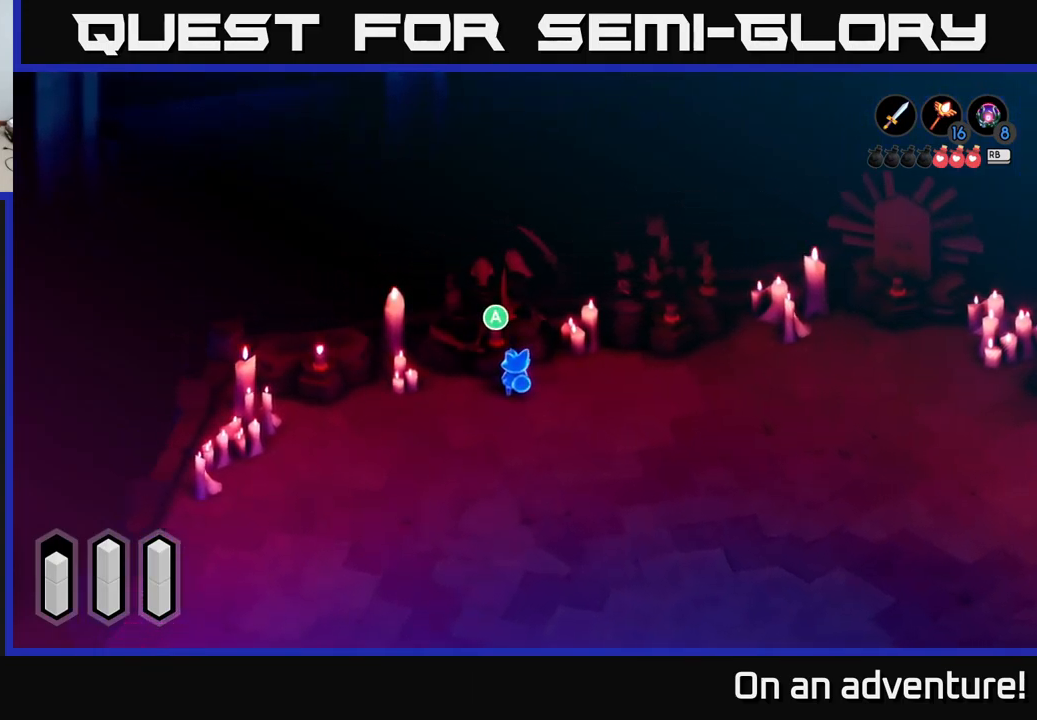
{"buttons": [], "left_stick": "center", "right_stick": "center", "events": [[300, "left_stick", "up-left"], [450, "left_stick", "center"]]}
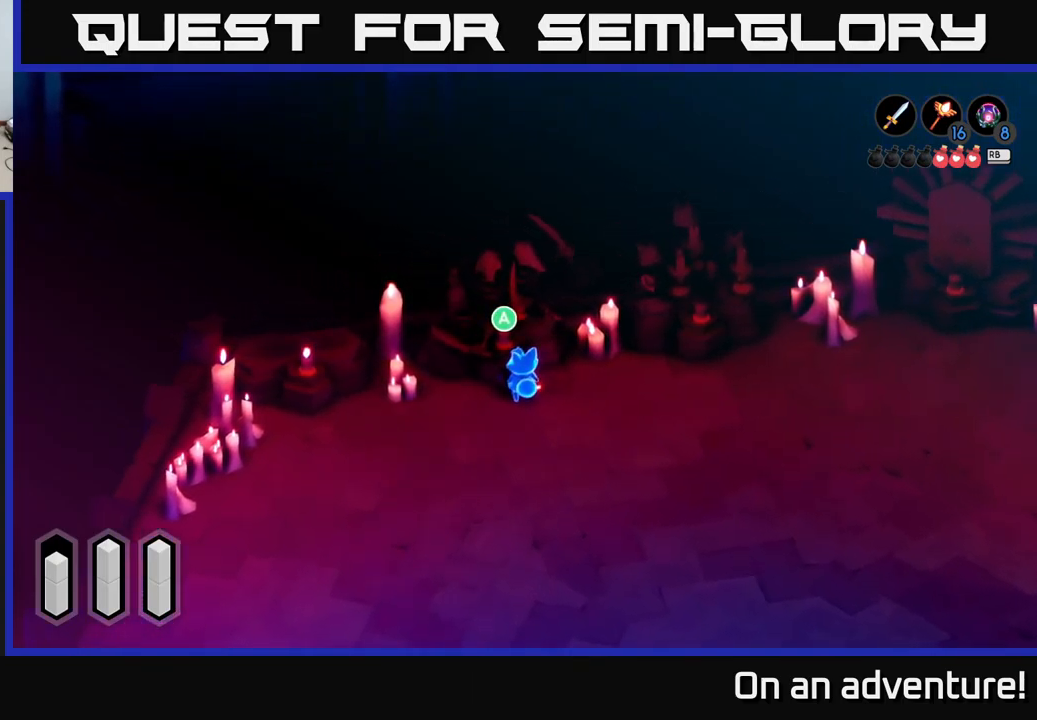
{"buttons": [], "left_stick": "center", "right_stick": "center", "events": [[416, "L1", "down"], [500, "L1", "up"]]}